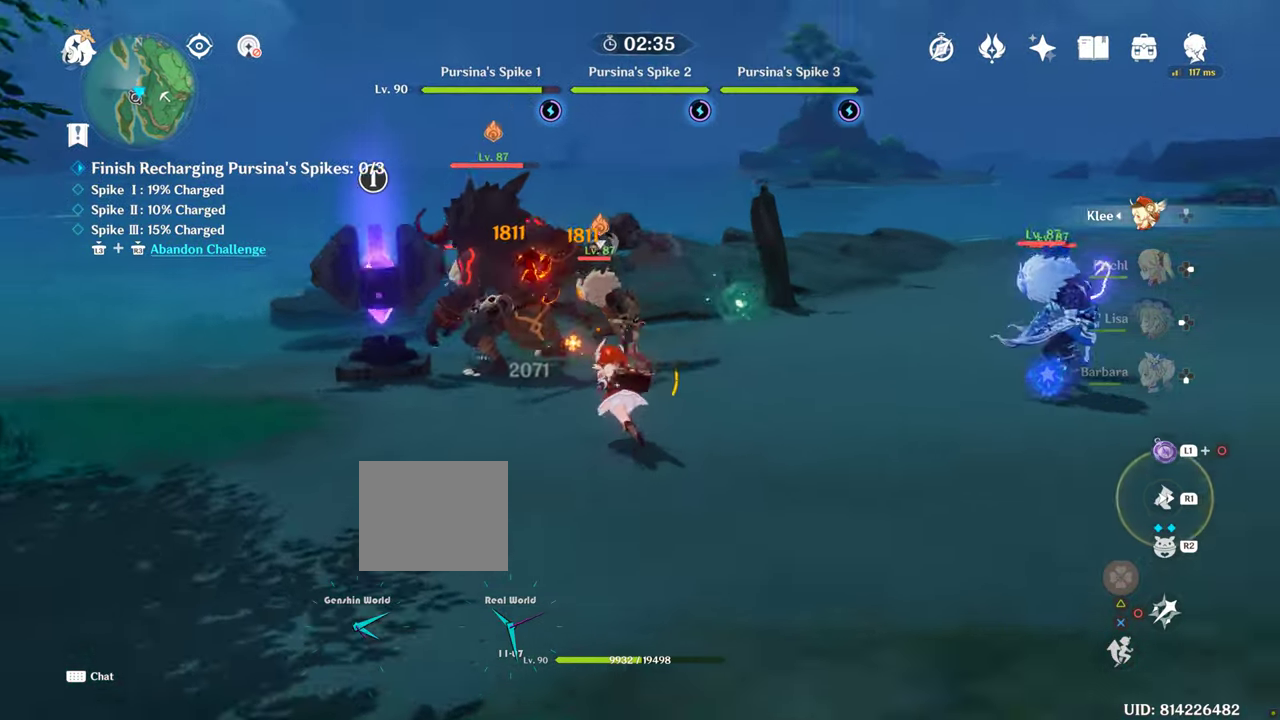
Gameplay with a controller (PlayStation layout); each line is a JSON object with the inputs held at the frame after it (dt_ms = milliseconds from this image to that frame). "events" lists button and stick changes between this image and that frame as [ms after this image, input, new state], when the widget could be followed in between. Not read: CIRCLE L3 R2 R3 TRIANGLE.
{"dt_ms": 500, "buttons": [], "left_stick": "center", "right_stick": "down", "events": [[150, "right_stick", "center"], [317, "left_stick", "up-right"], [483, "left_stick", "center"], [483, "right_stick", "down"]]}
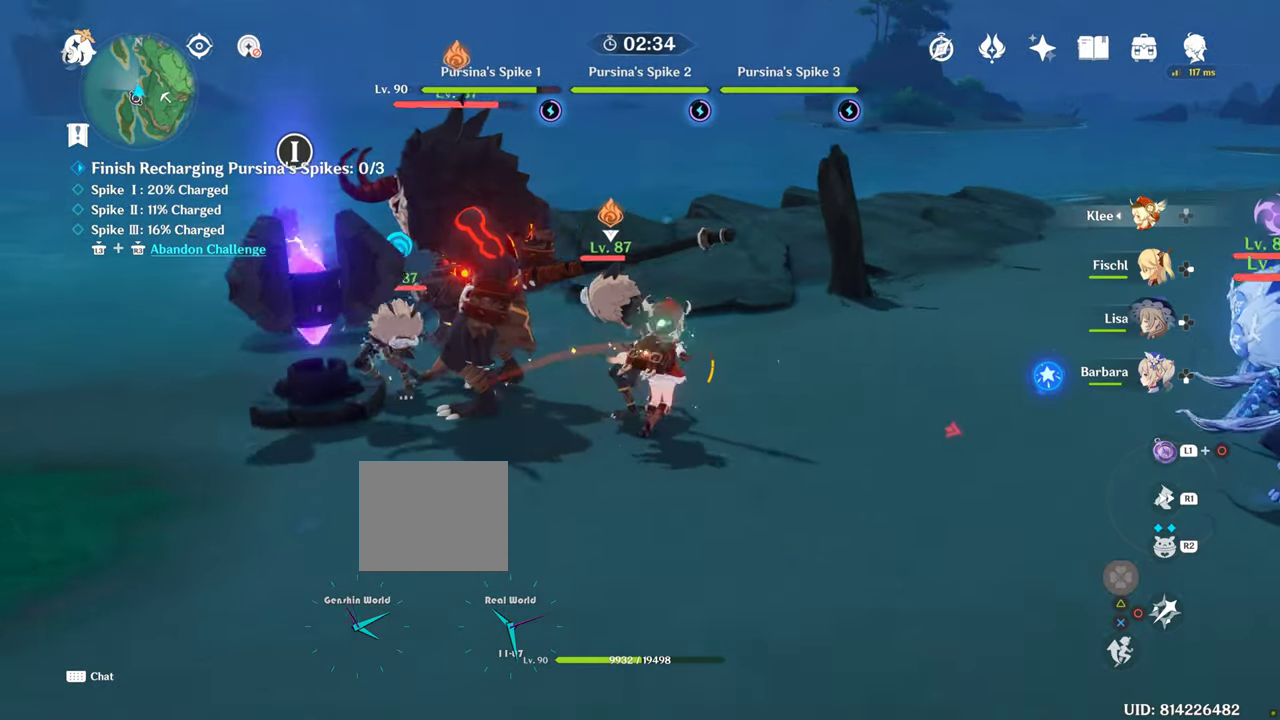
{"dt_ms": 500, "buttons": [], "left_stick": "center", "right_stick": "center", "events": [[183, "right_stick", "center"], [233, "DPAD_RIGHT", "down"], [350, "DPAD_RIGHT", "up"]]}
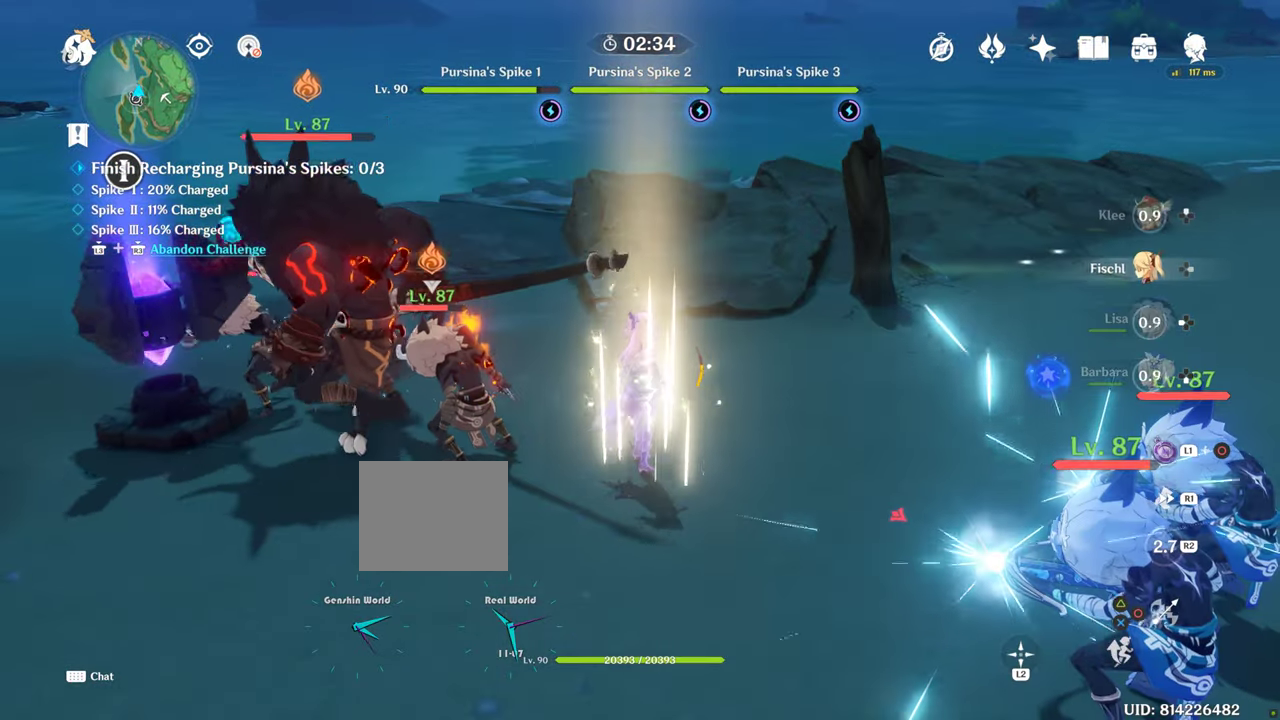
{"dt_ms": 500, "buttons": [], "left_stick": "center", "right_stick": "left", "events": [[83, "right_stick", "down"], [183, "right_stick", "left"]]}
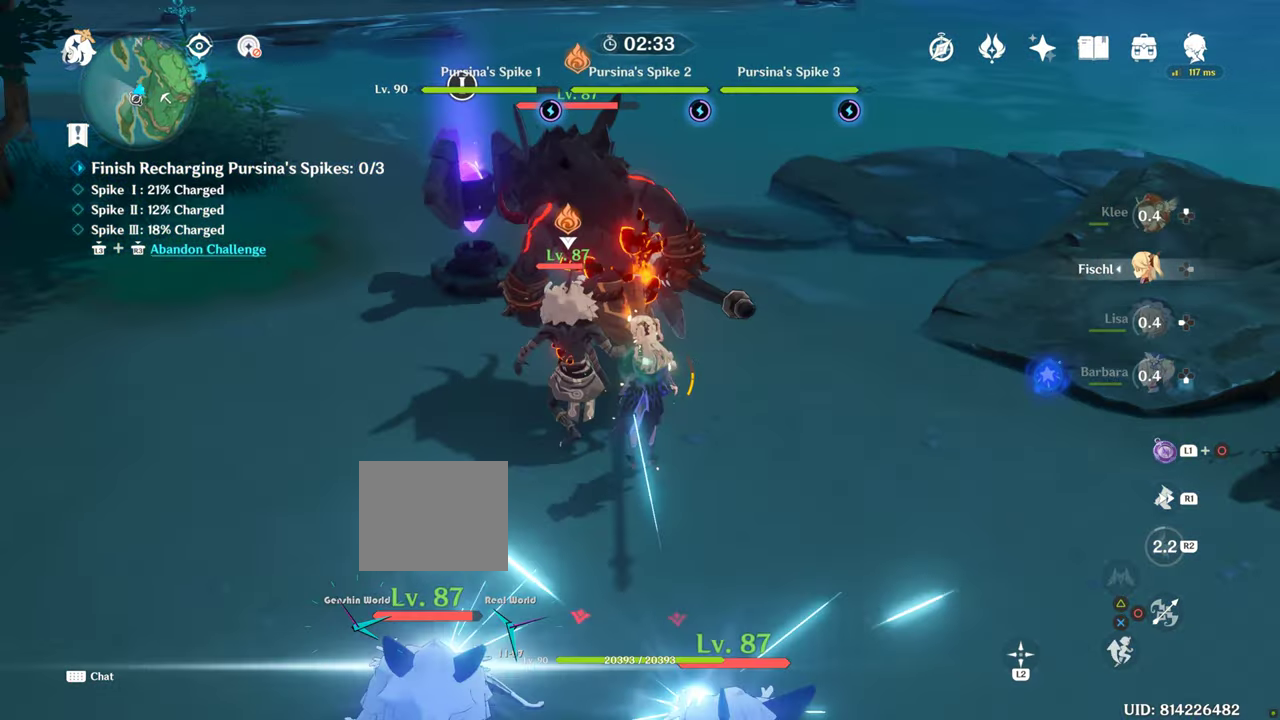
{"dt_ms": 500, "buttons": [], "left_stick": "down-right", "right_stick": "left", "events": [[400, "left_stick", "down-right"]]}
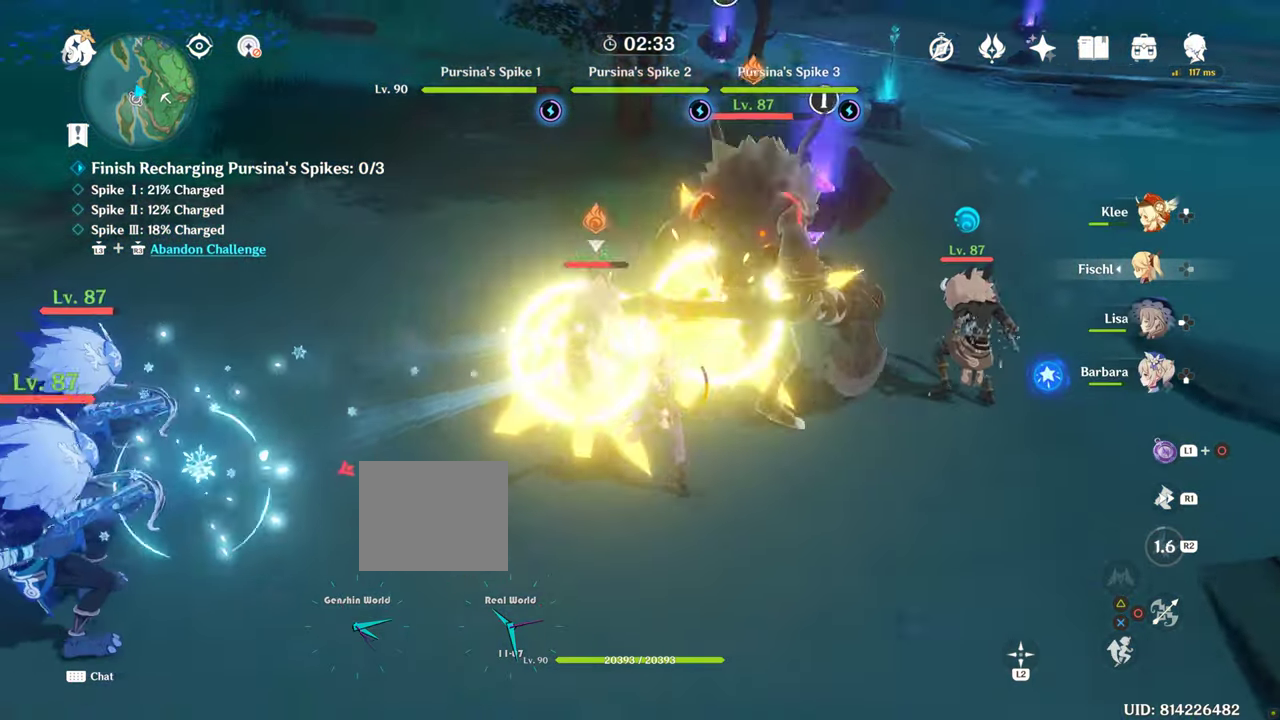
{"dt_ms": 500, "buttons": [], "left_stick": "up", "right_stick": "center", "events": [[83, "right_stick", "center"], [267, "left_stick", "up"]]}
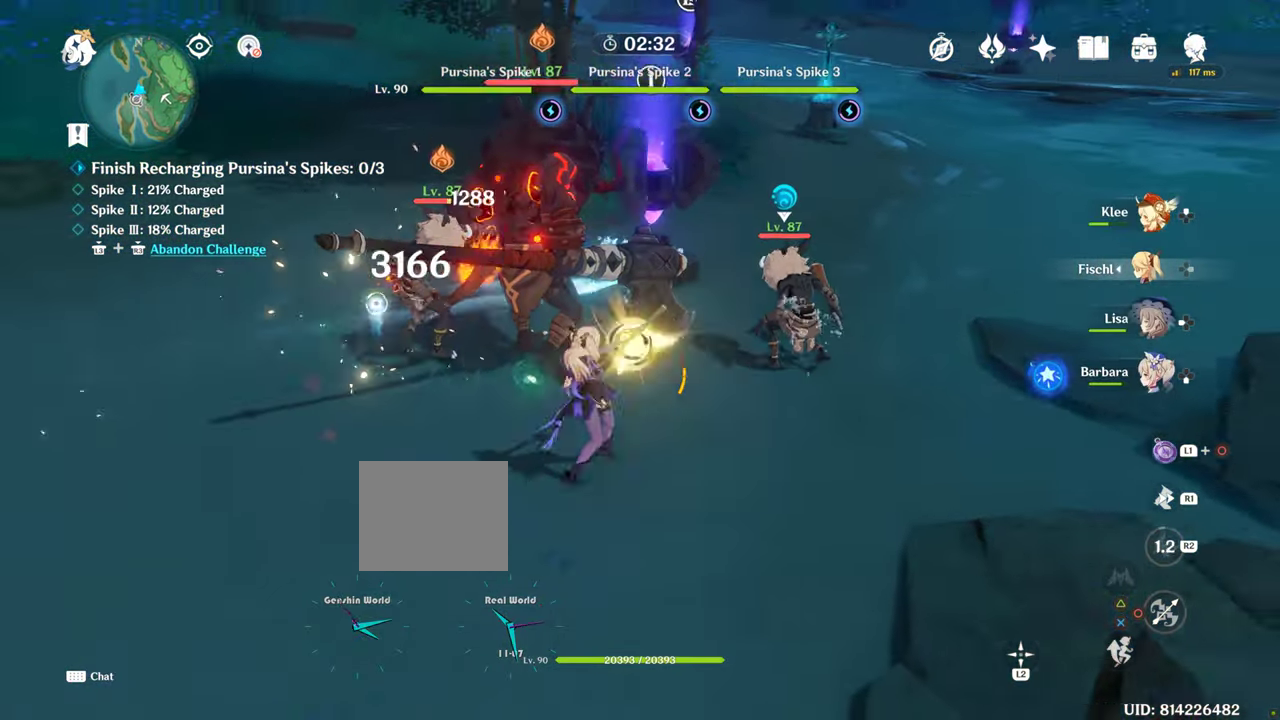
{"dt_ms": 500, "buttons": [], "left_stick": "center", "right_stick": "center", "events": [[100, "left_stick", "up-right"], [317, "left_stick", "center"]]}
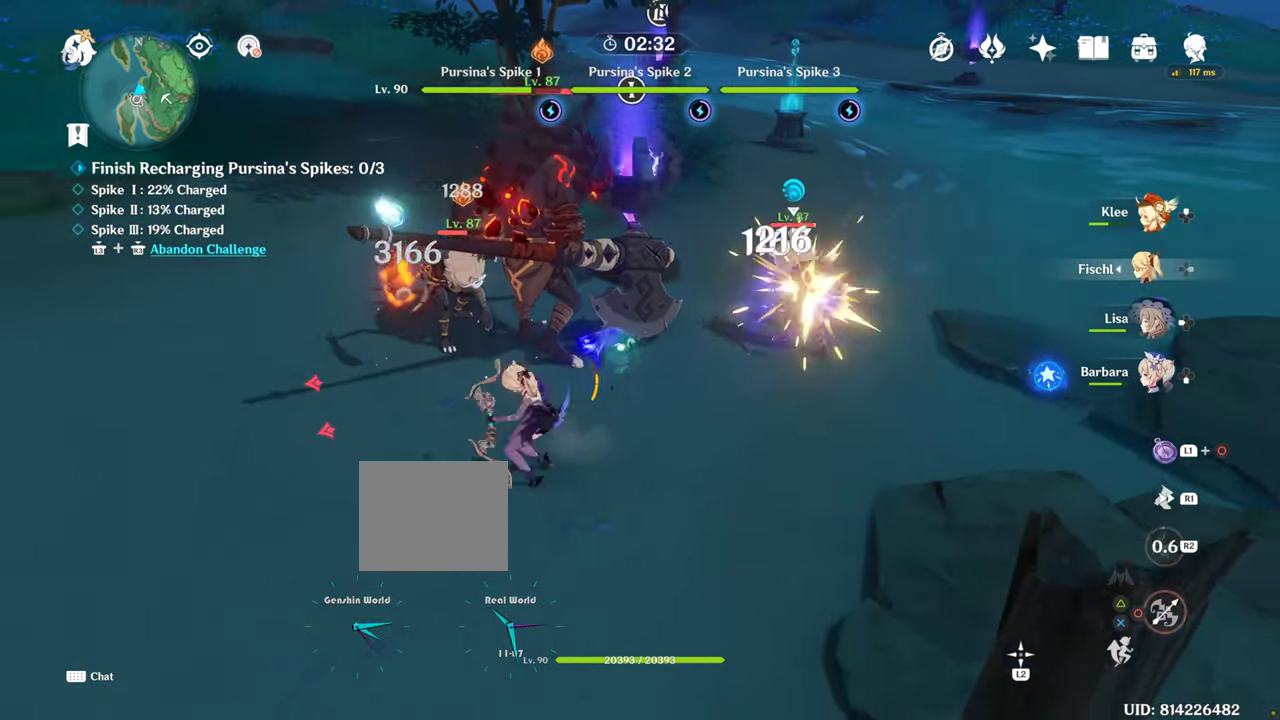
{"dt_ms": 500, "buttons": [], "left_stick": "up-right", "right_stick": "center", "events": [[433, "left_stick", "up-right"]]}
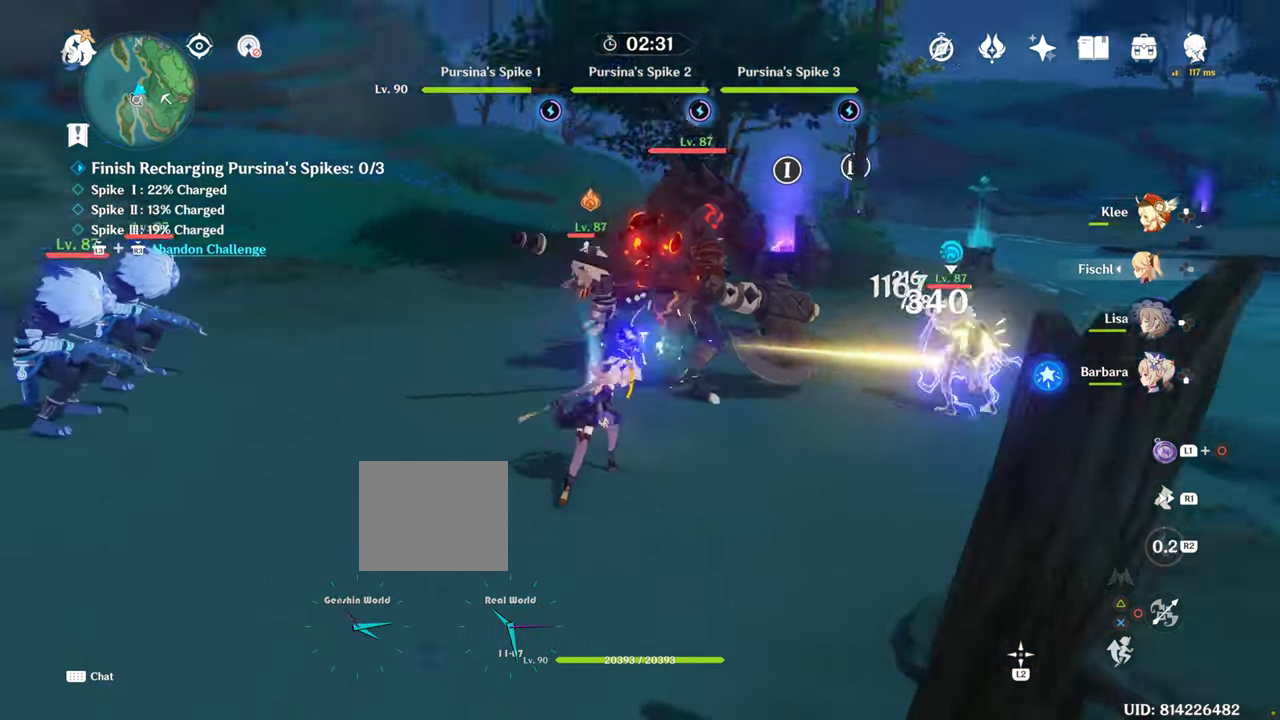
{"dt_ms": 500, "buttons": [], "left_stick": "right", "right_stick": "center", "events": [[400, "left_stick", "right"]]}
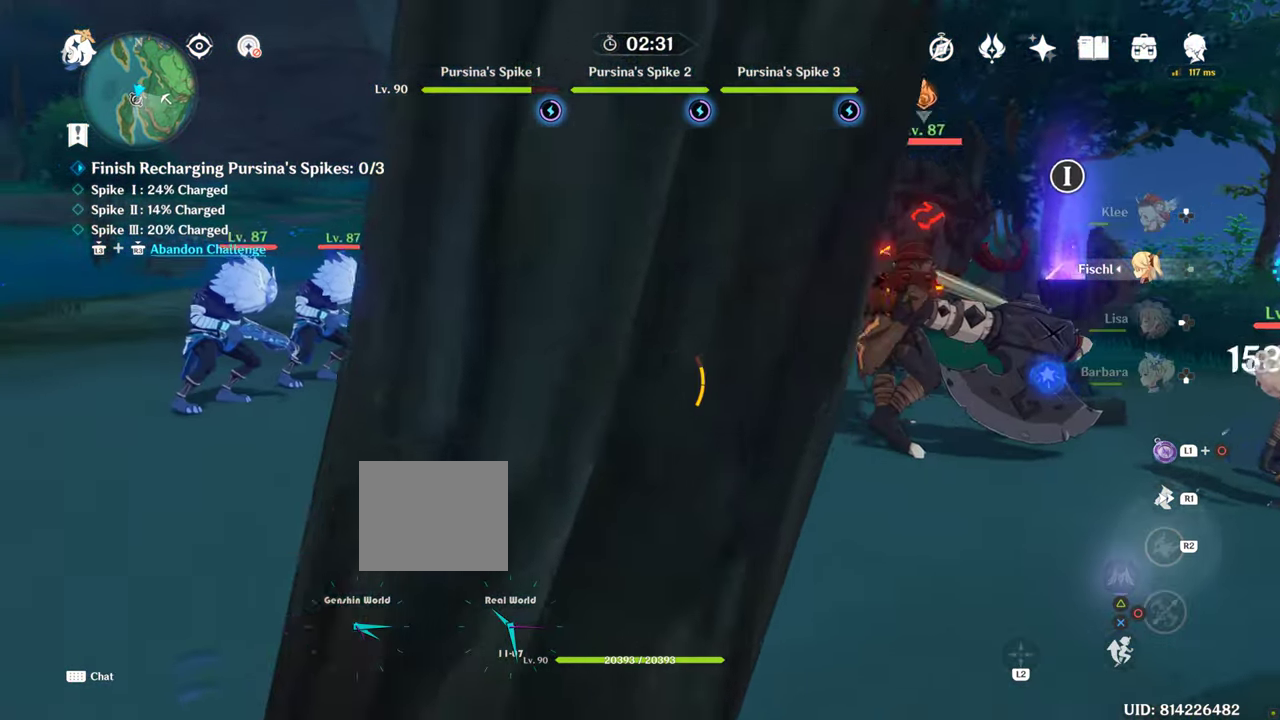
{"dt_ms": 1000, "buttons": [], "left_stick": "right", "right_stick": "down", "events": [[567, "right_stick", "down"]]}
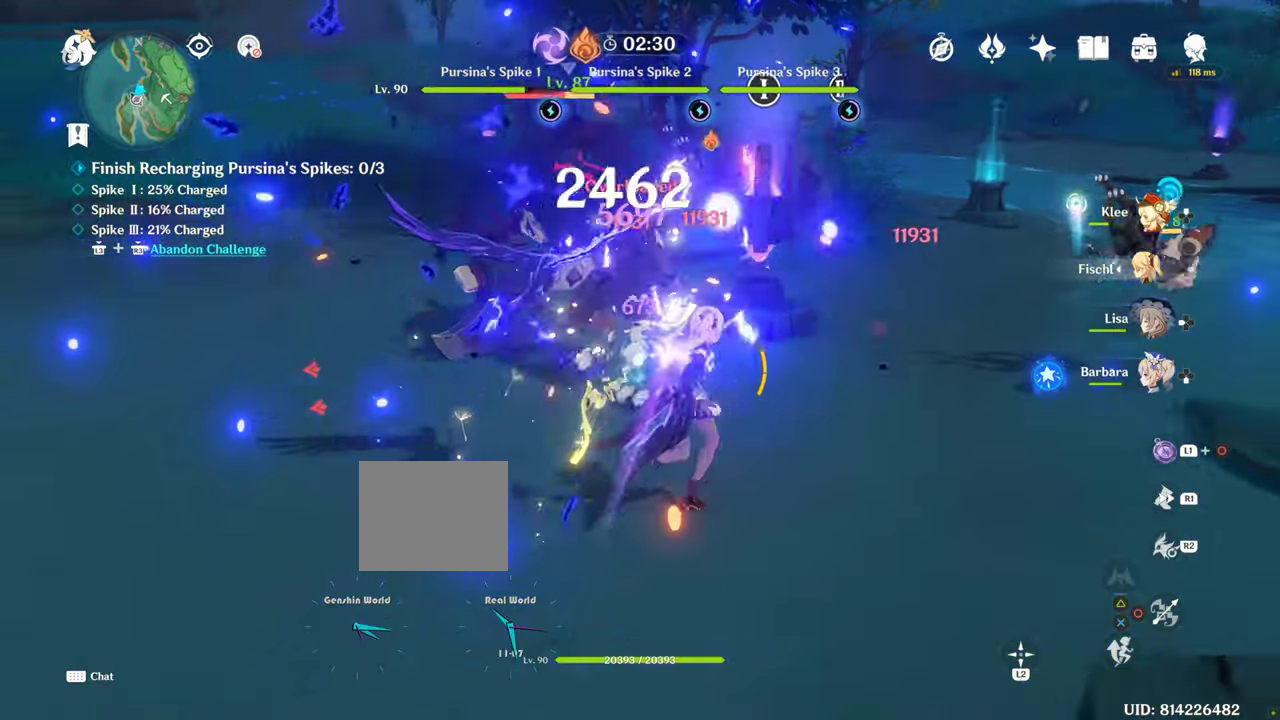
{"dt_ms": 500, "buttons": [], "left_stick": "center", "right_stick": "center", "events": [[134, "right_stick", "center"], [184, "DPAD_UP", "down"], [184, "left_stick", "center"], [350, "DPAD_UP", "up"]]}
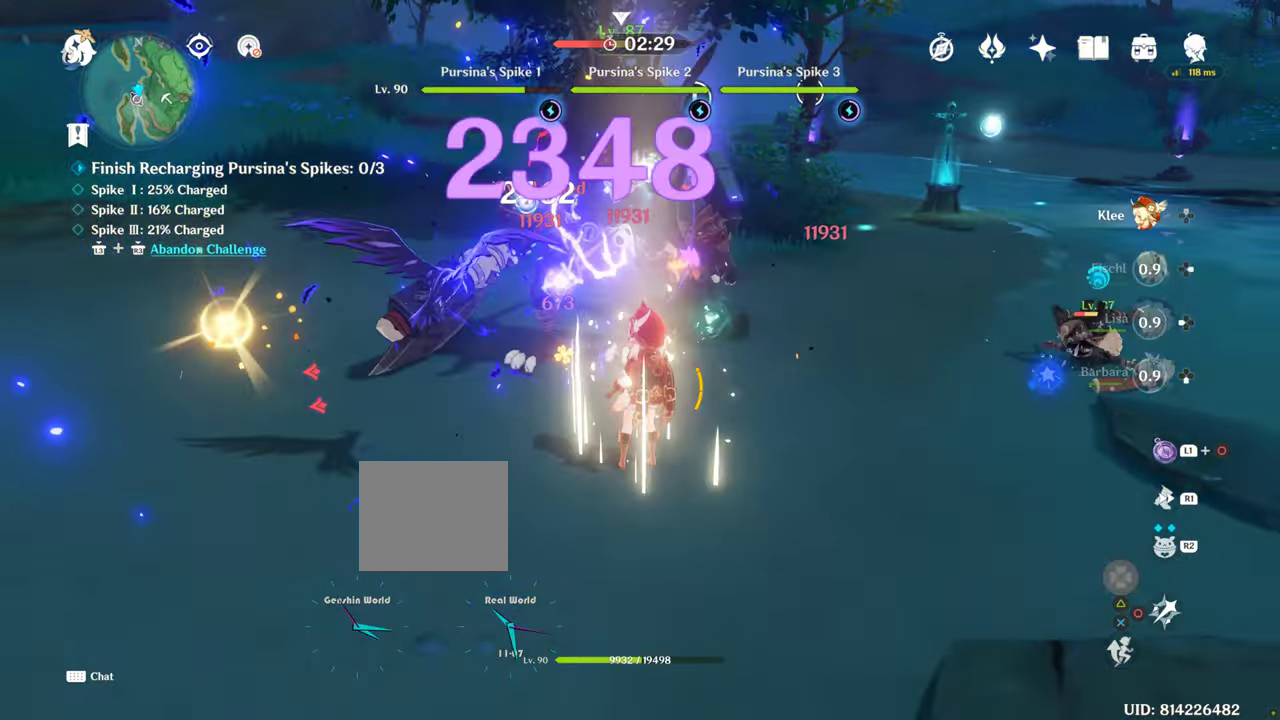
{"dt_ms": 500, "buttons": [], "left_stick": "up", "right_stick": "center", "events": [[384, "left_stick", "up"]]}
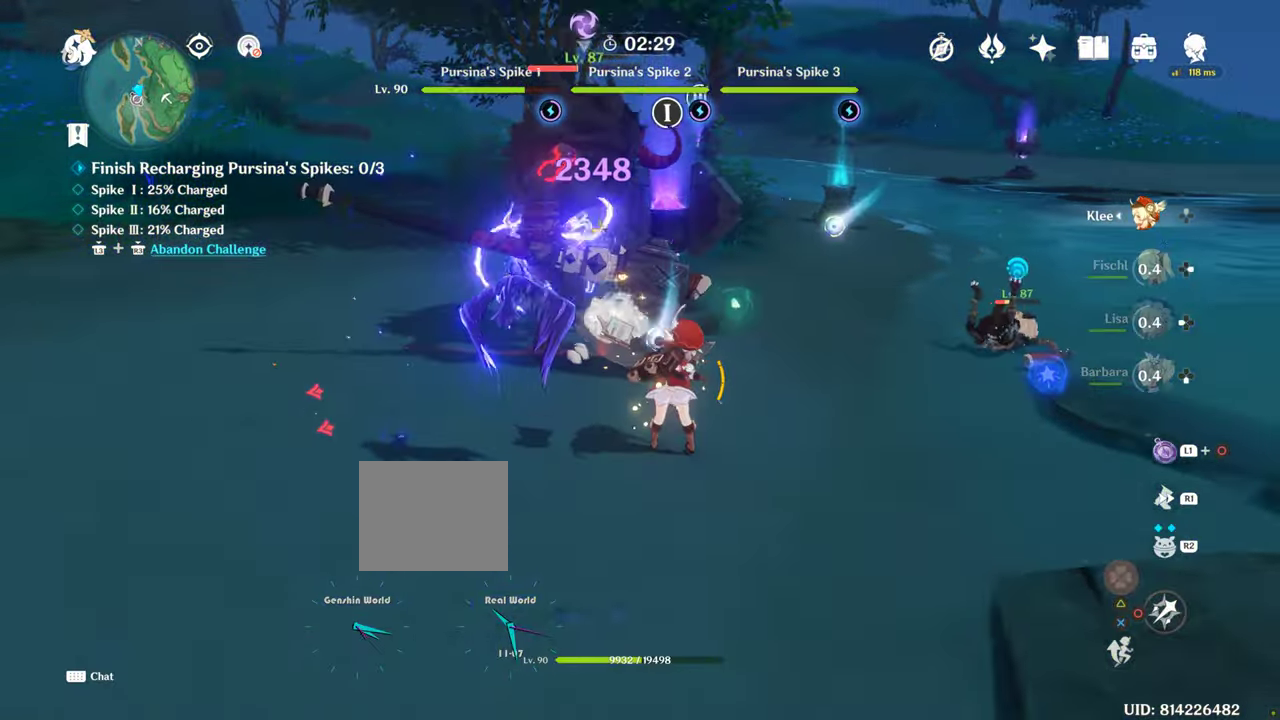
{"dt_ms": 500, "buttons": [], "left_stick": "up", "right_stick": "center", "events": []}
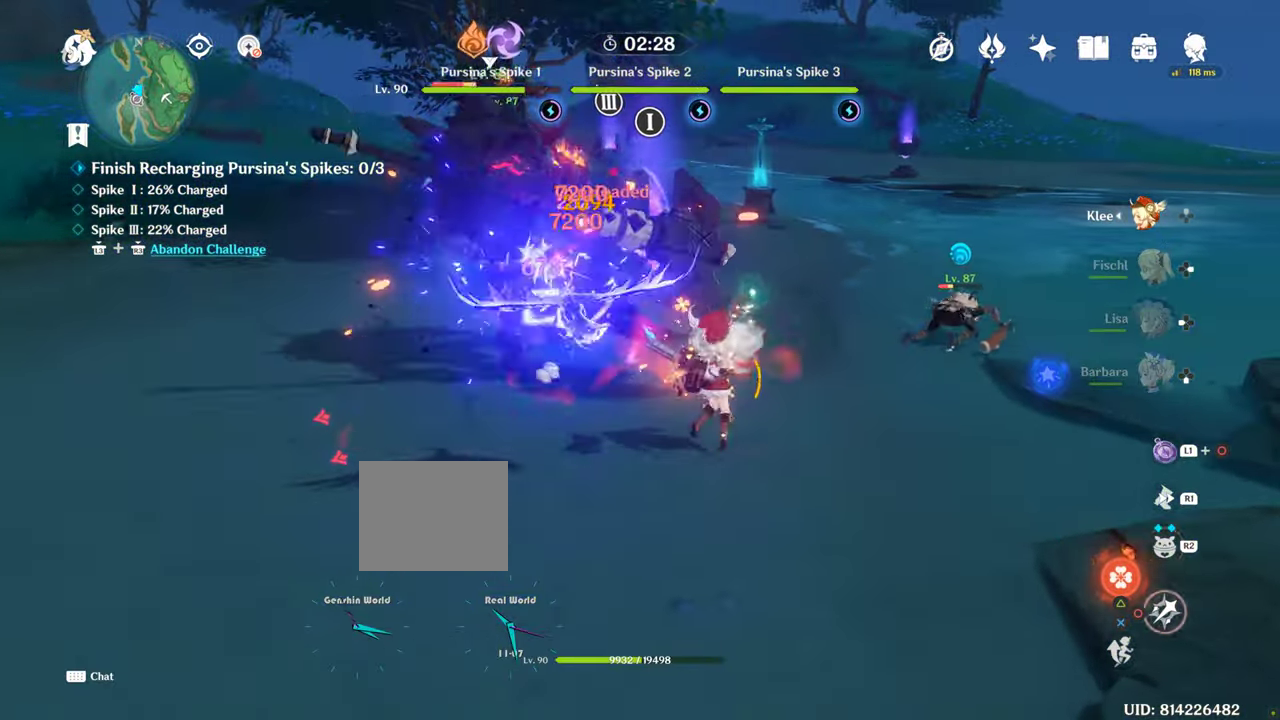
{"dt_ms": 500, "buttons": [], "left_stick": "center", "right_stick": "center", "events": [[267, "left_stick", "center"]]}